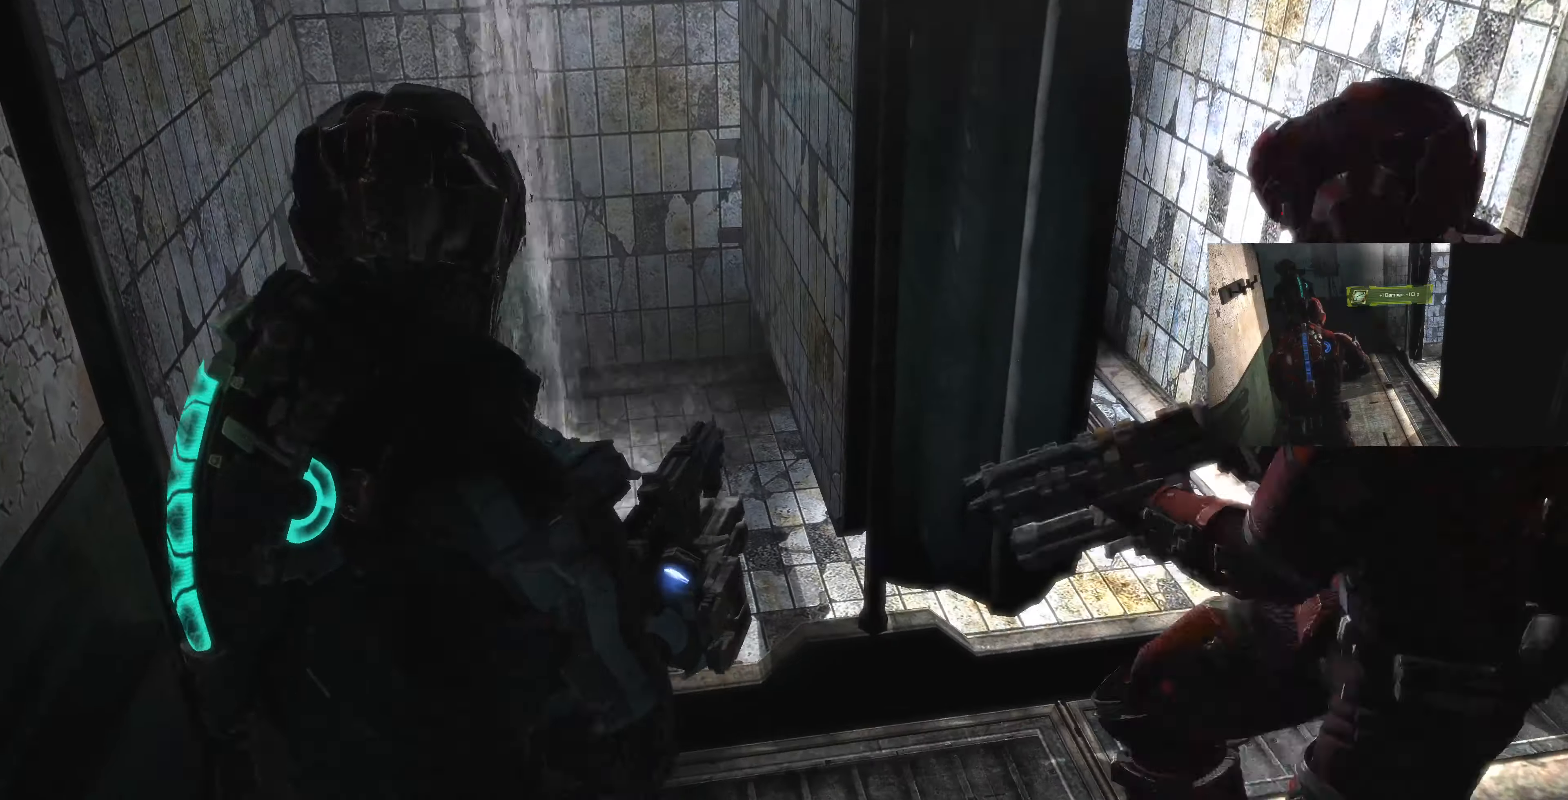
Gameplay with a controller (PlayStation layout); each line is a JSON object with the inputs held at the frame after it. "events" lists button and stick changes between this image and that frame as [ms after this image, input, new state], when the widget could be followed in between.
{"buttons": [], "left_stick": "up-left", "right_stick": "center", "events": [[33, "right_stick", "center"], [133, "left_stick", "center"], [300, "left_stick", "up-left"]]}
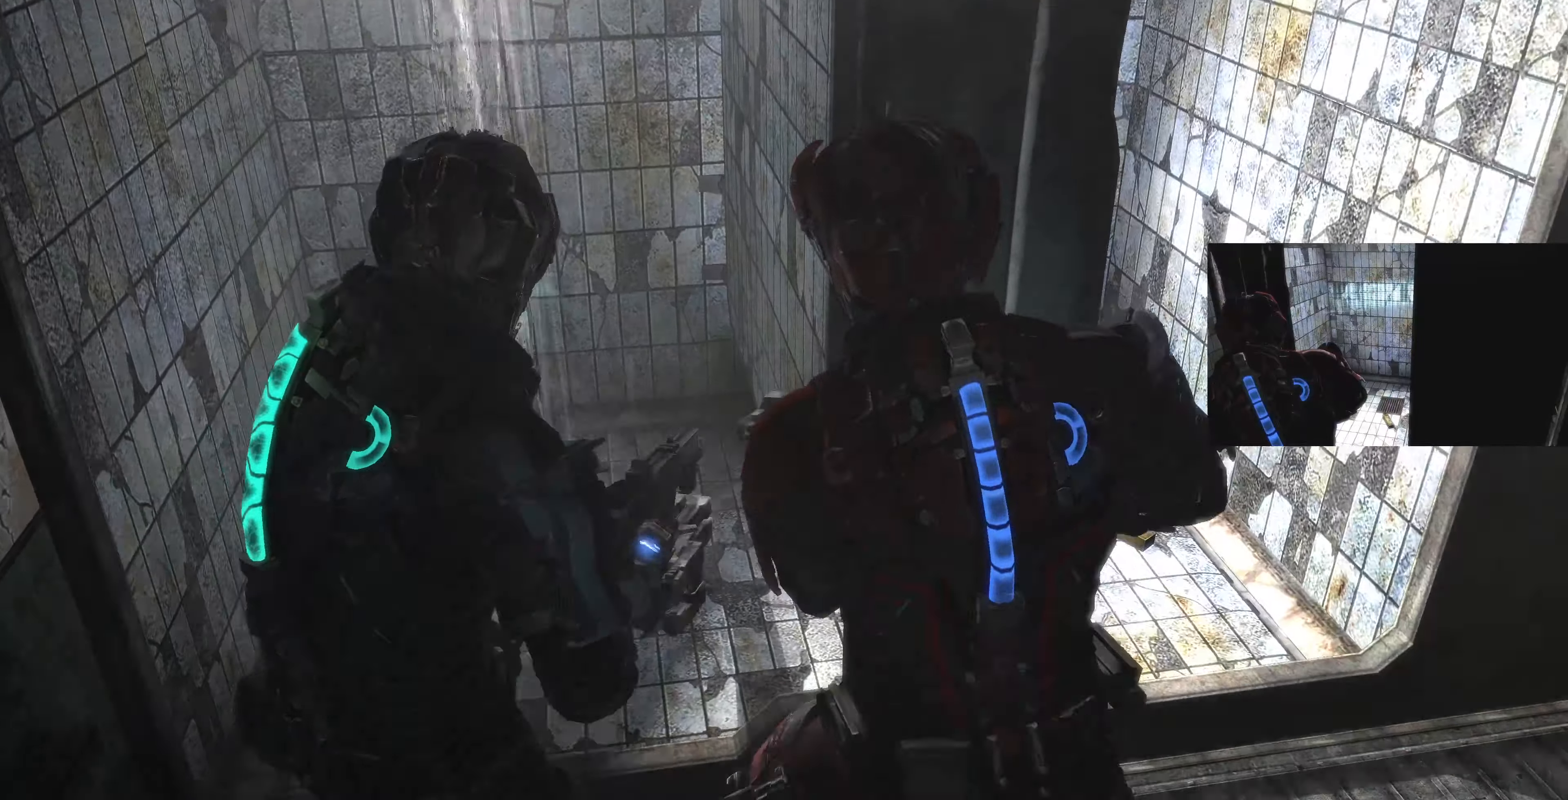
{"buttons": [], "left_stick": "center", "right_stick": "center", "events": [[334, "left_stick", "center"]]}
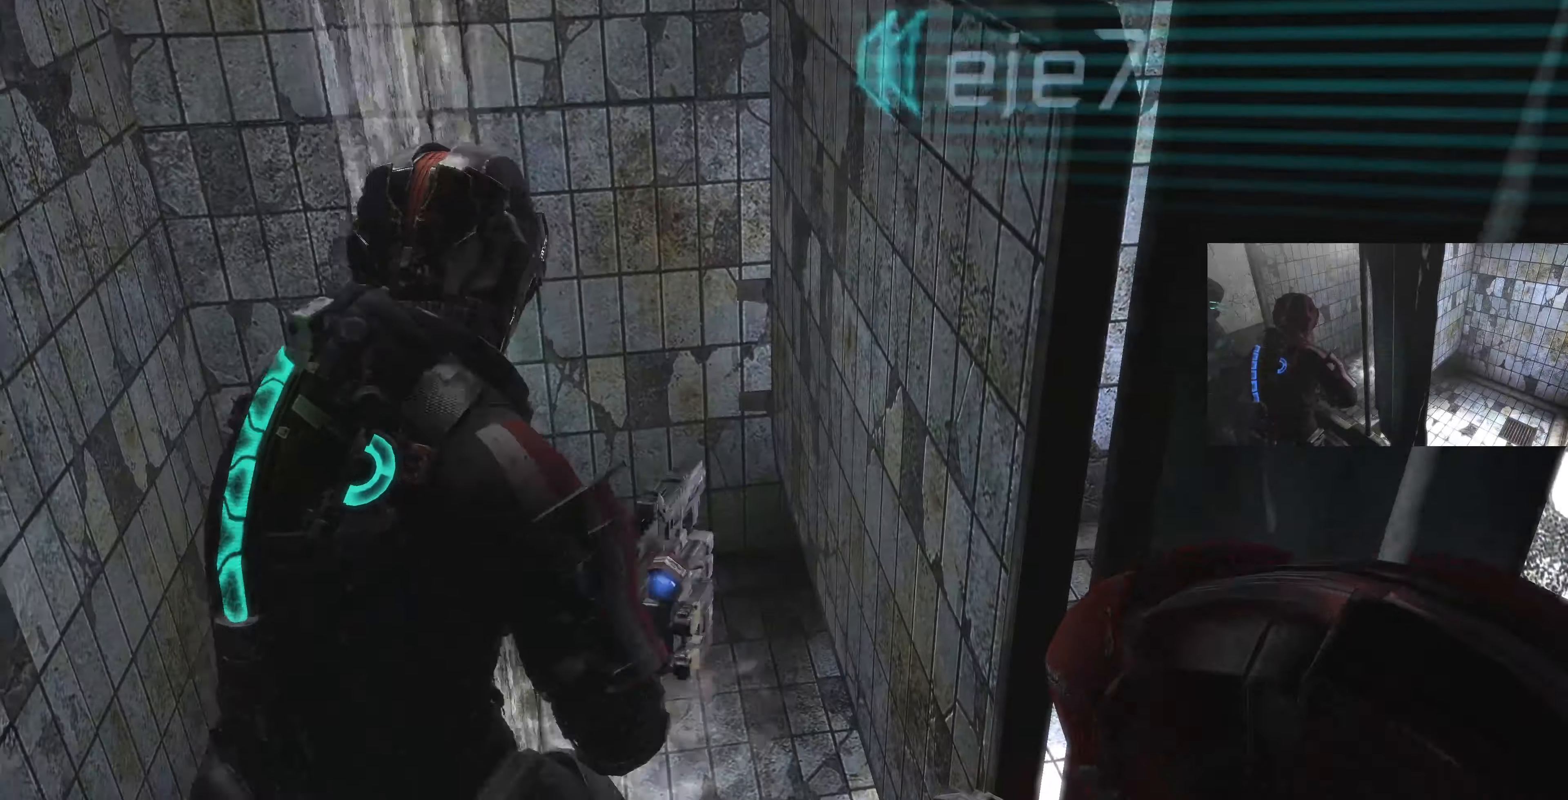
{"buttons": [], "left_stick": "center", "right_stick": "center", "events": [[134, "left_stick", "up-left"], [300, "left_stick", "up"], [434, "left_stick", "center"]]}
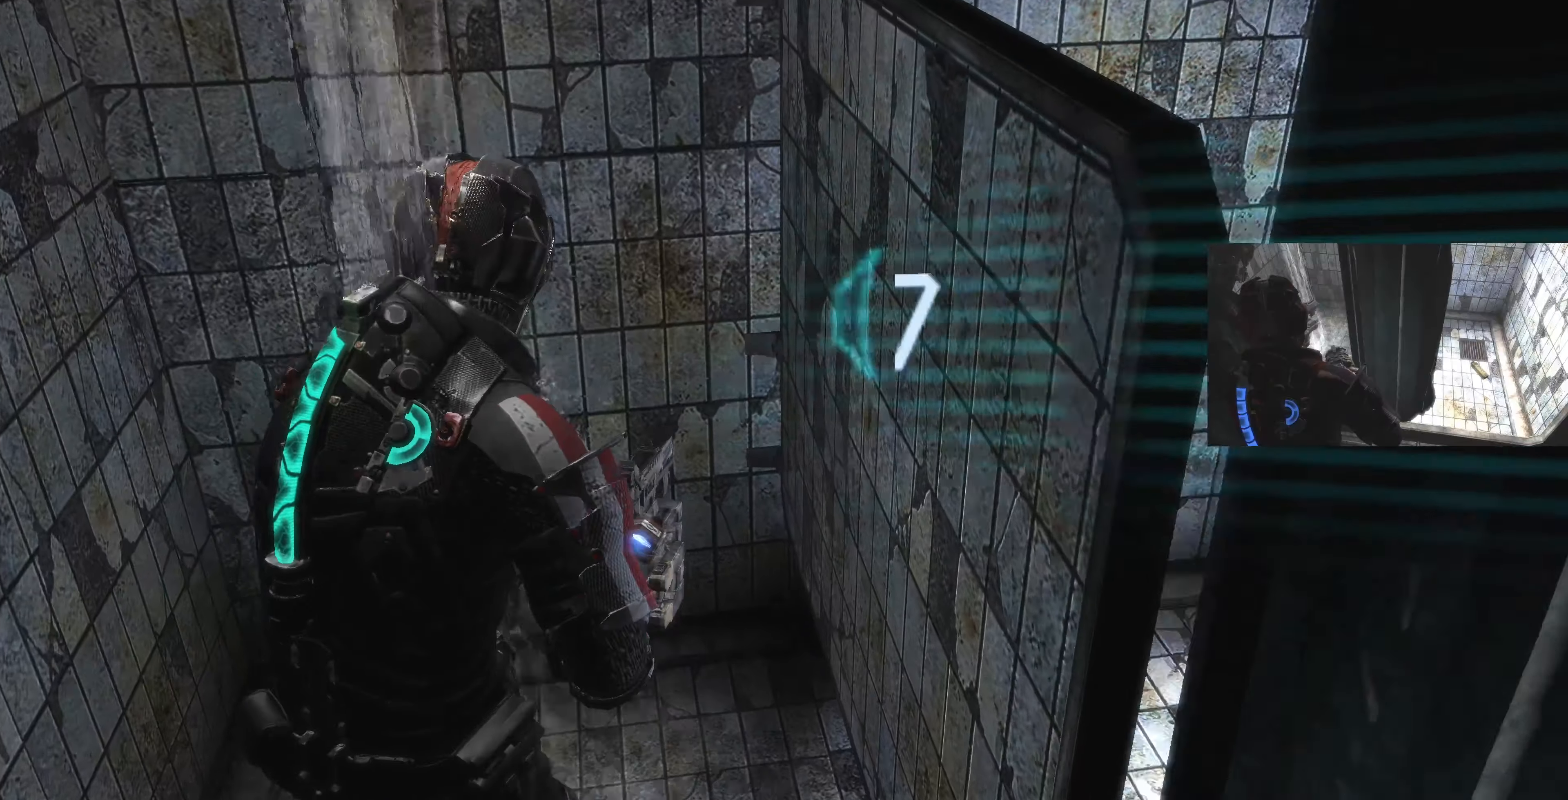
{"buttons": [], "left_stick": "down-right", "right_stick": "center", "events": [[234, "left_stick", "left"], [367, "left_stick", "down"], [467, "left_stick", "down-right"]]}
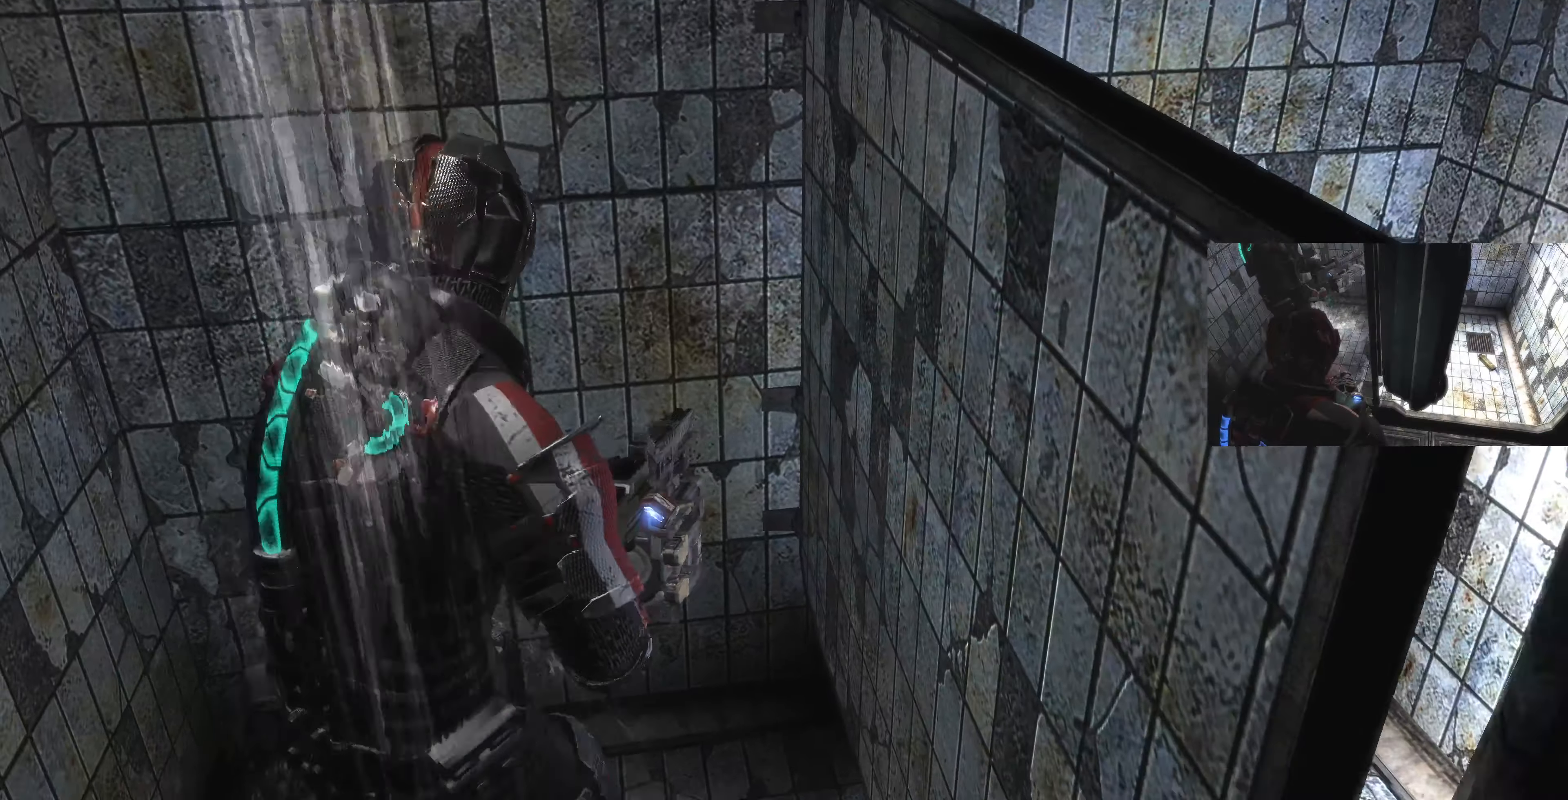
{"buttons": [], "left_stick": "down-right", "right_stick": "right", "events": [[100, "left_stick", "center"], [400, "right_stick", "right"], [434, "left_stick", "down-right"]]}
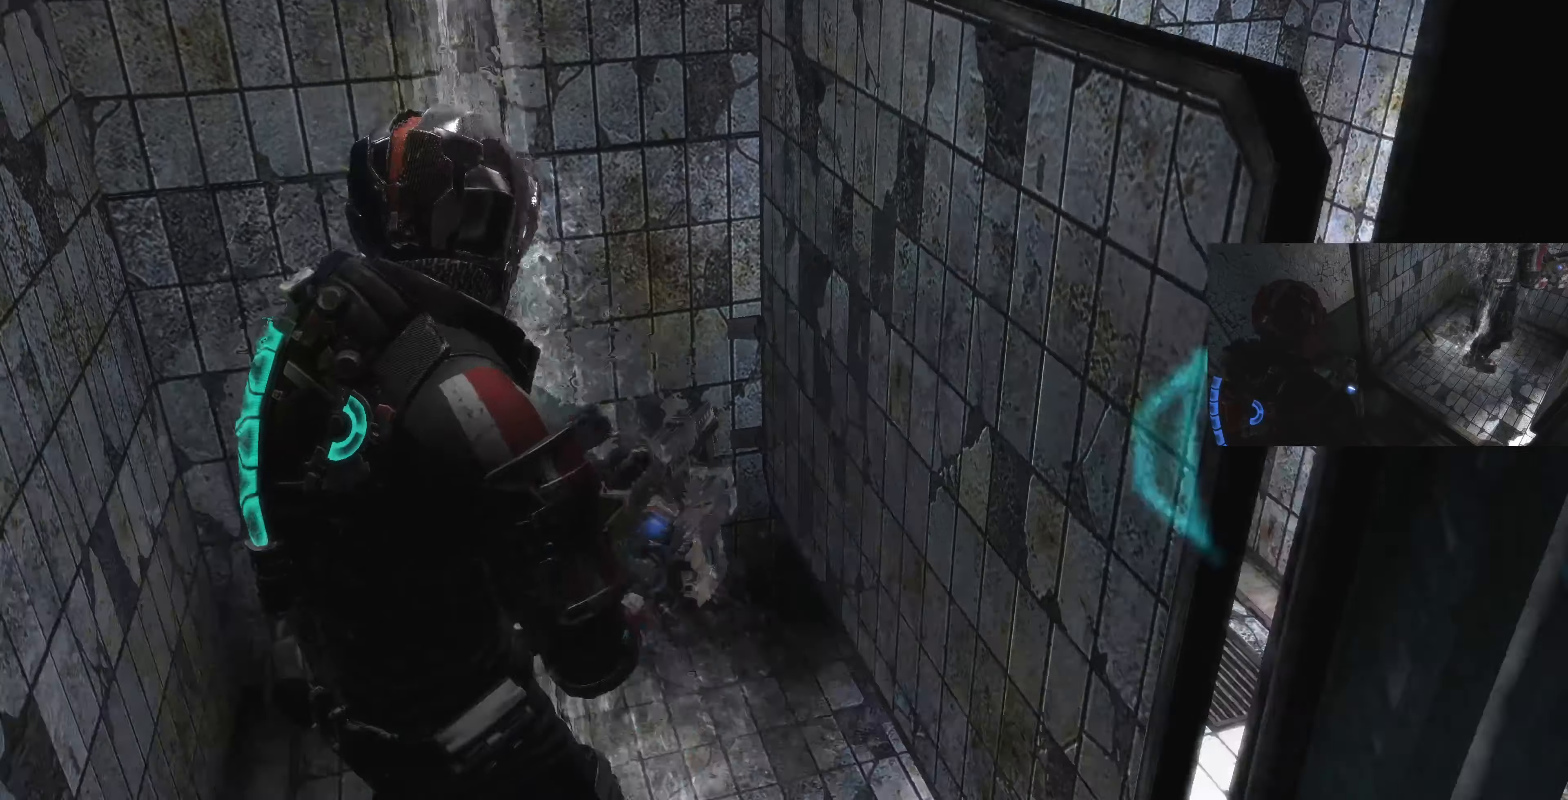
{"buttons": [], "left_stick": "up-right", "right_stick": "right", "events": [[400, "left_stick", "up-right"]]}
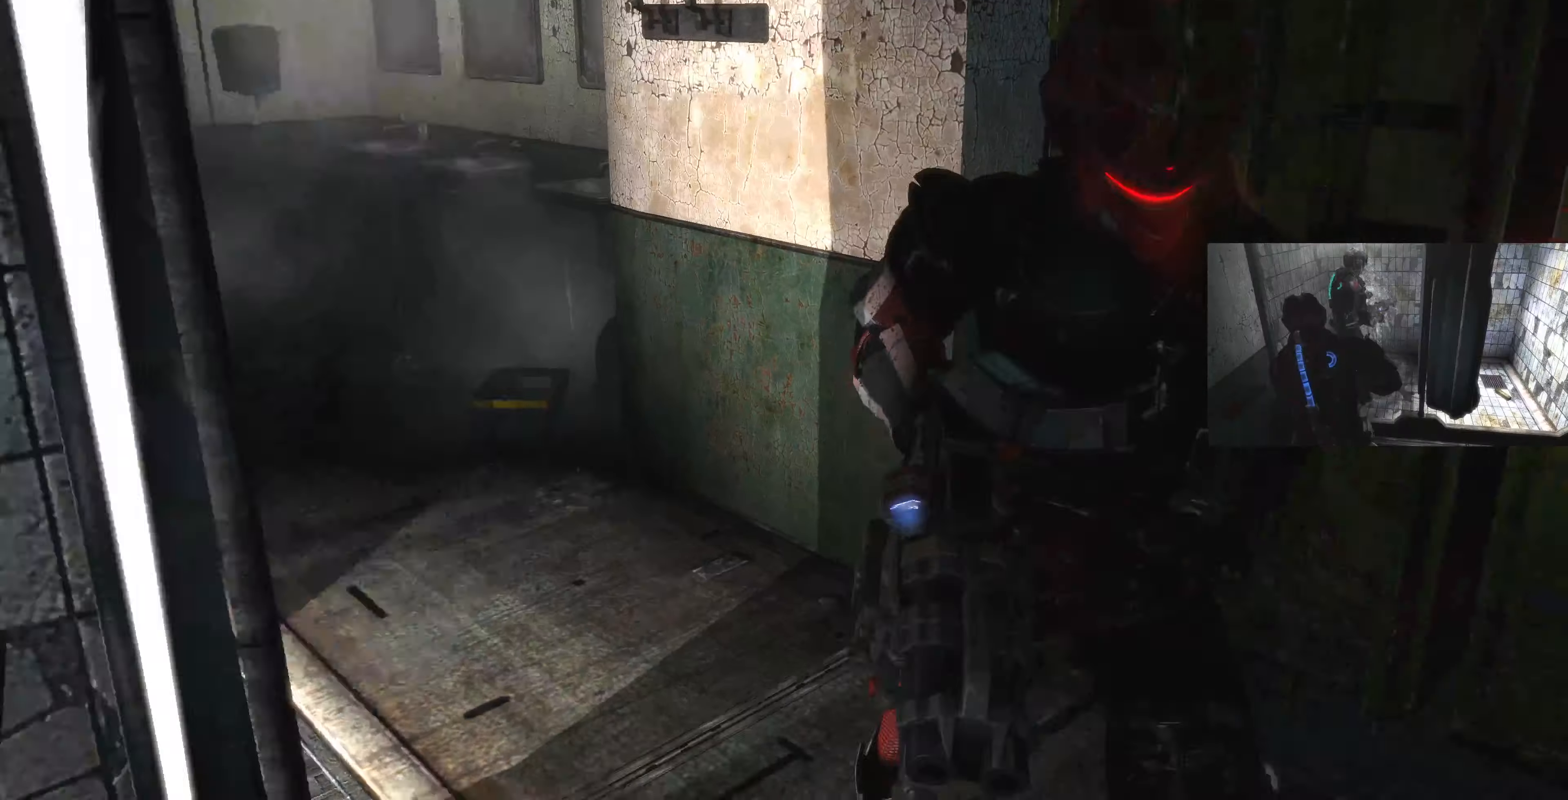
{"buttons": [], "left_stick": "up-right", "right_stick": "left", "events": [[67, "right_stick", "center"], [367, "right_stick", "left"]]}
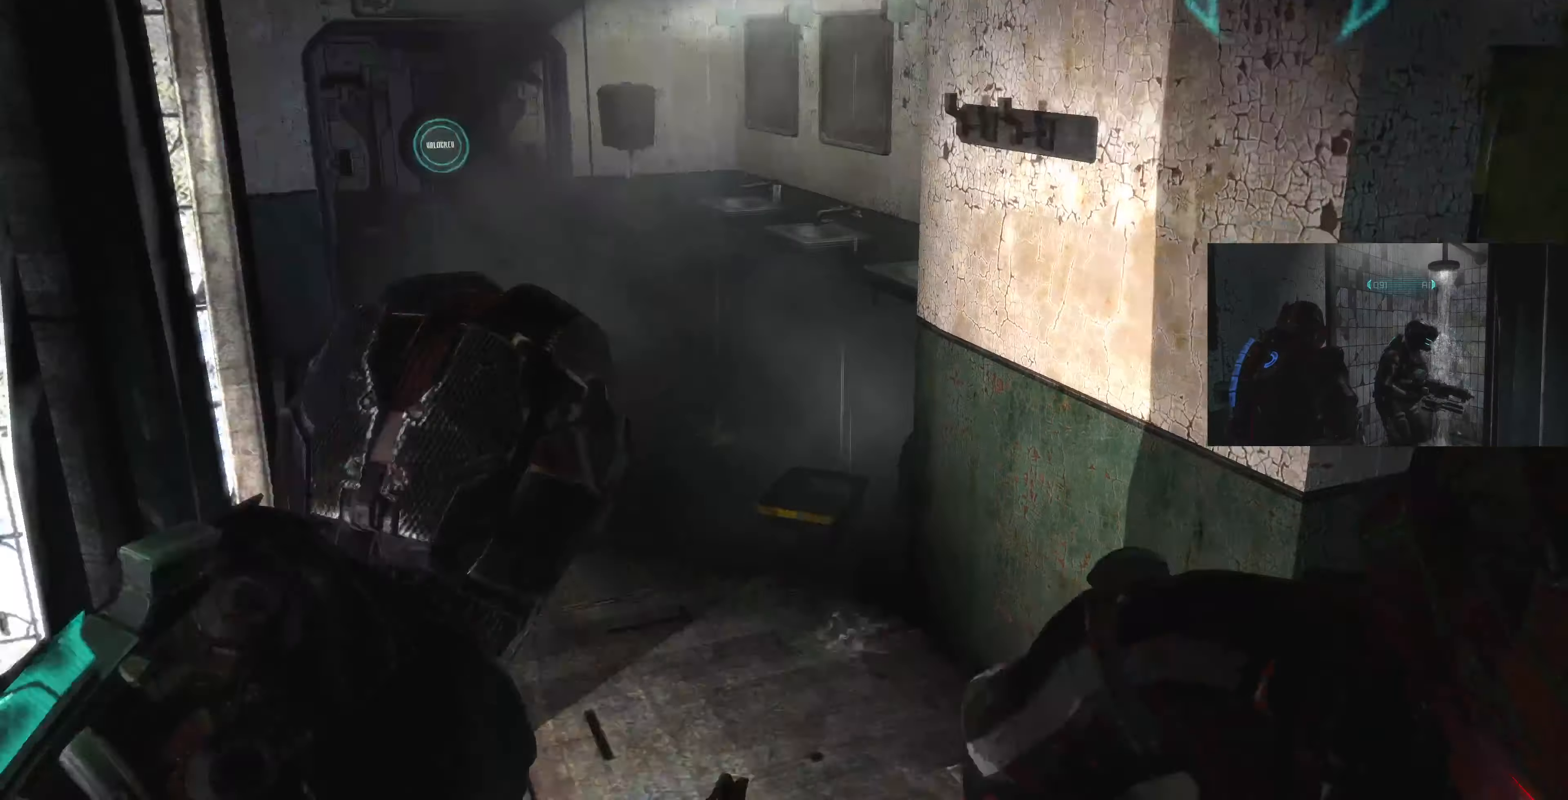
{"buttons": [], "left_stick": "right", "right_stick": "up-left", "events": [[267, "left_stick", "right"], [400, "right_stick", "up-left"]]}
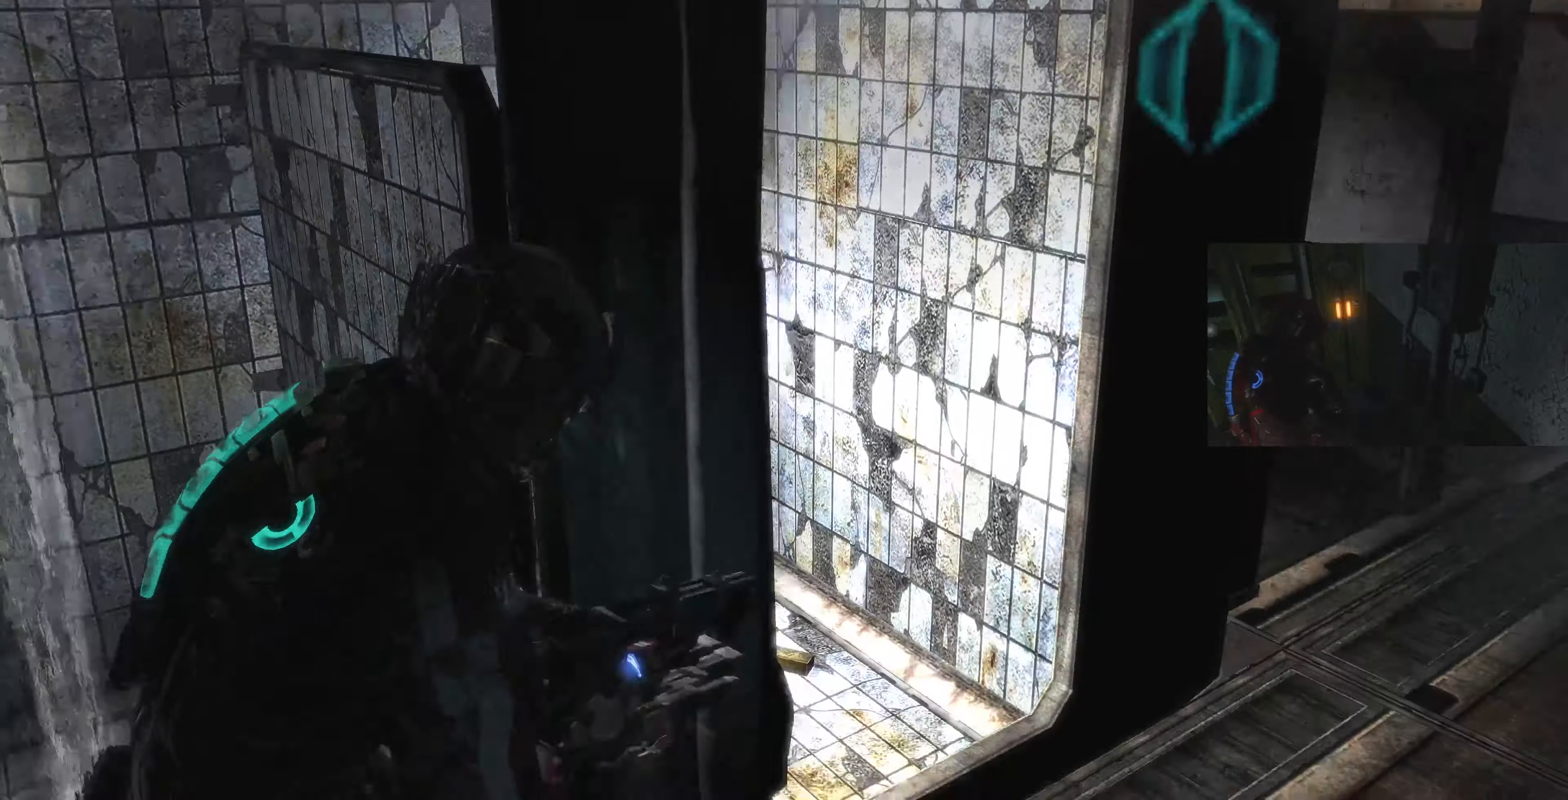
{"buttons": [], "left_stick": "right", "right_stick": "center", "events": [[67, "right_stick", "left"], [234, "right_stick", "center"]]}
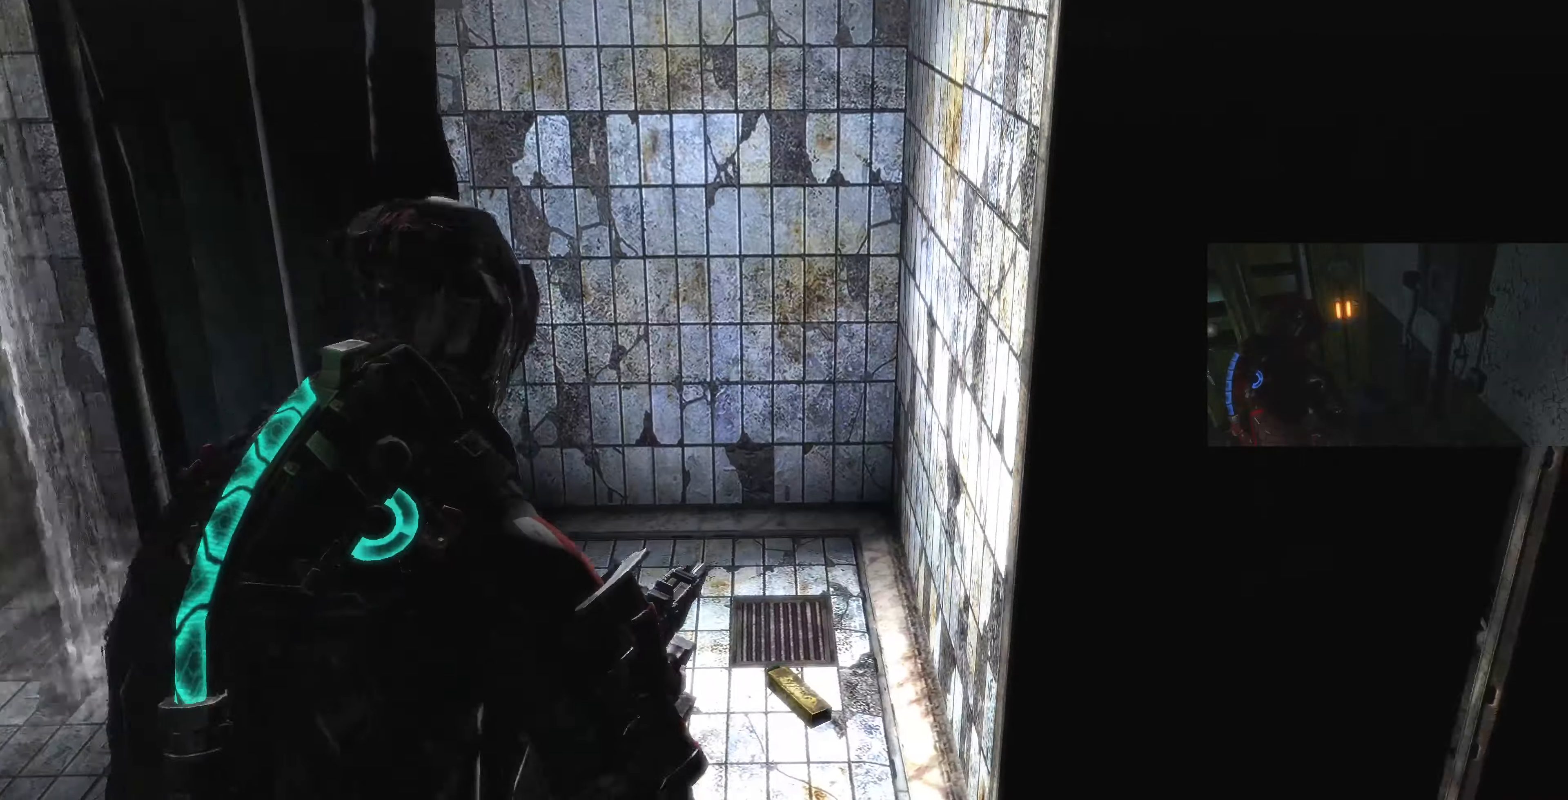
{"buttons": [], "left_stick": "right", "right_stick": "left", "events": [[367, "right_stick", "left"]]}
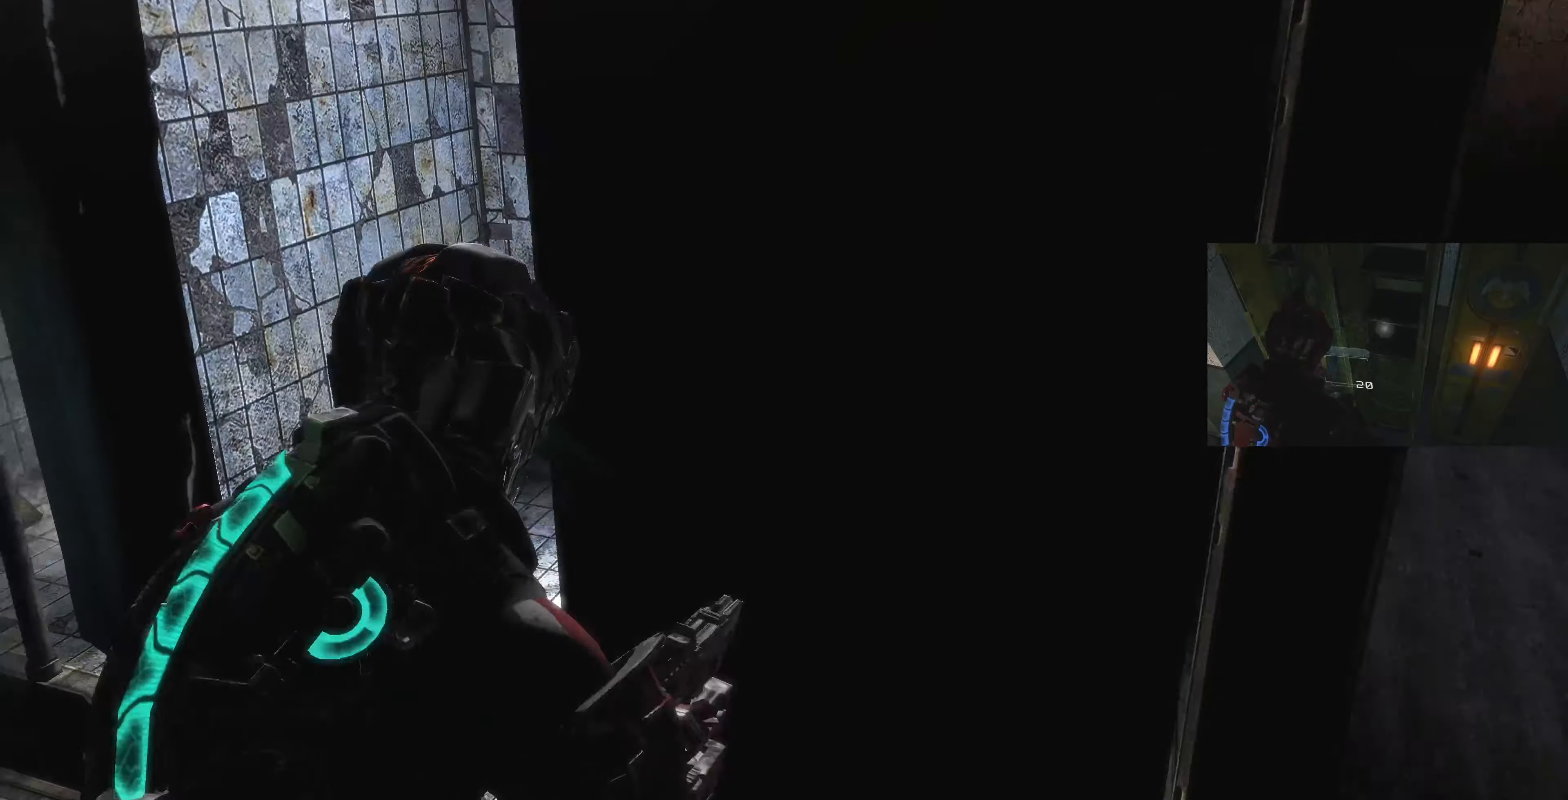
{"buttons": [], "left_stick": "right", "right_stick": "right", "events": [[34, "right_stick", "center"], [467, "right_stick", "right"]]}
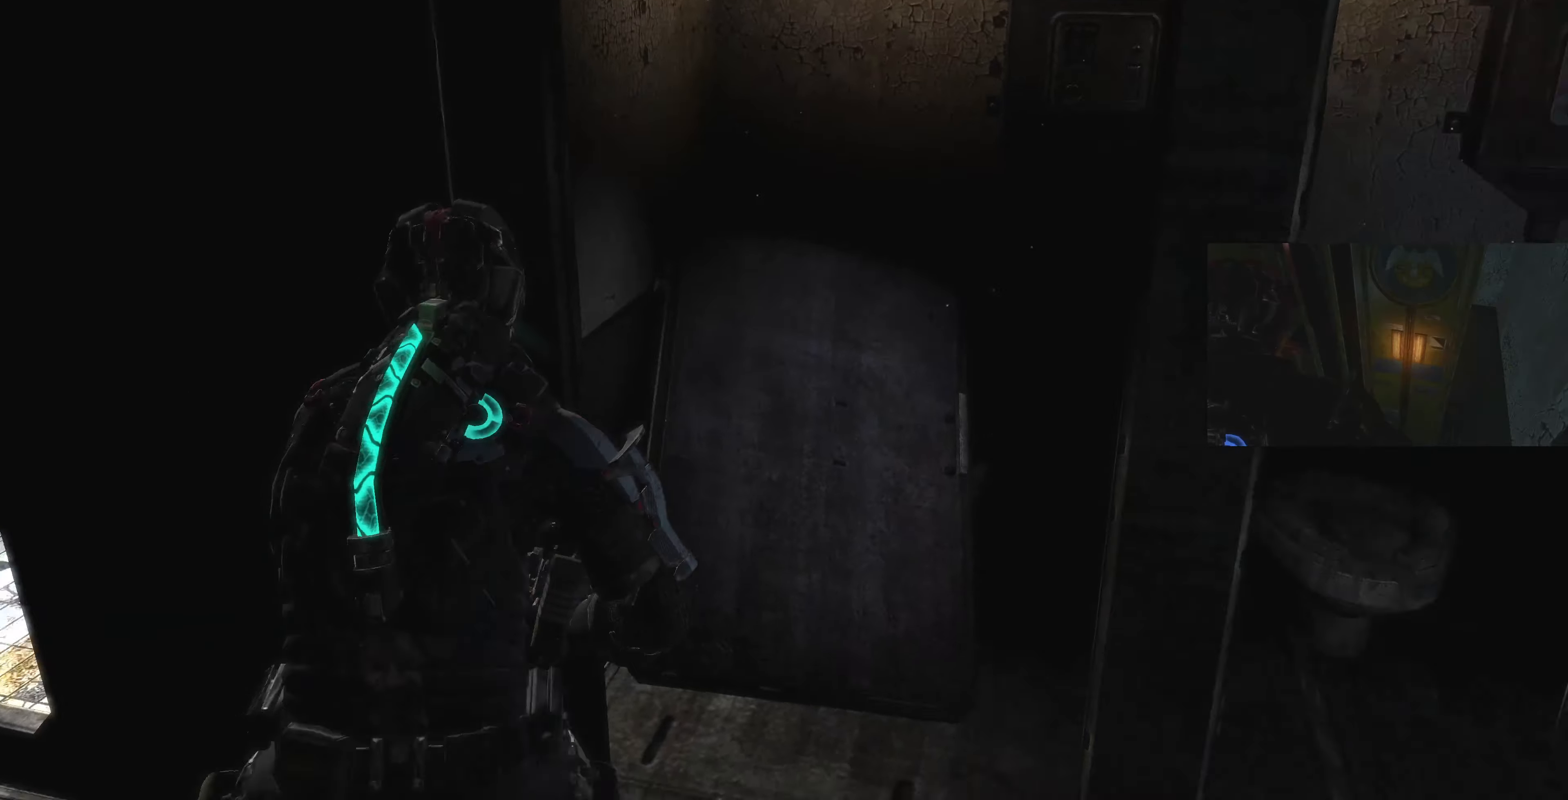
{"buttons": [], "left_stick": "left", "right_stick": "right", "events": [[34, "left_stick", "left"]]}
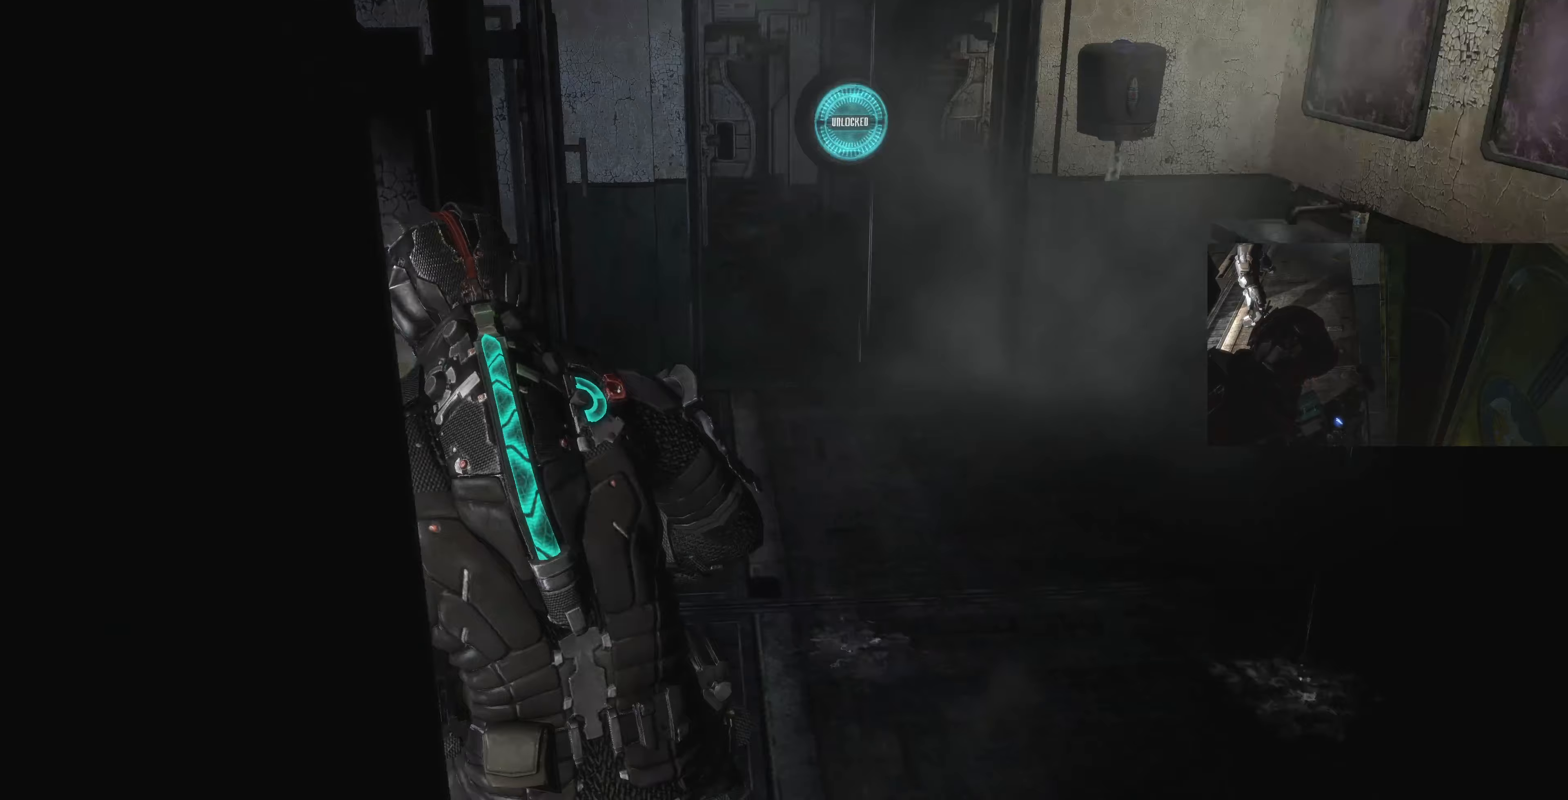
{"buttons": [], "left_stick": "up-left", "right_stick": "up-right", "events": [[67, "left_stick", "up-left"], [267, "right_stick", "center"], [500, "right_stick", "up-right"]]}
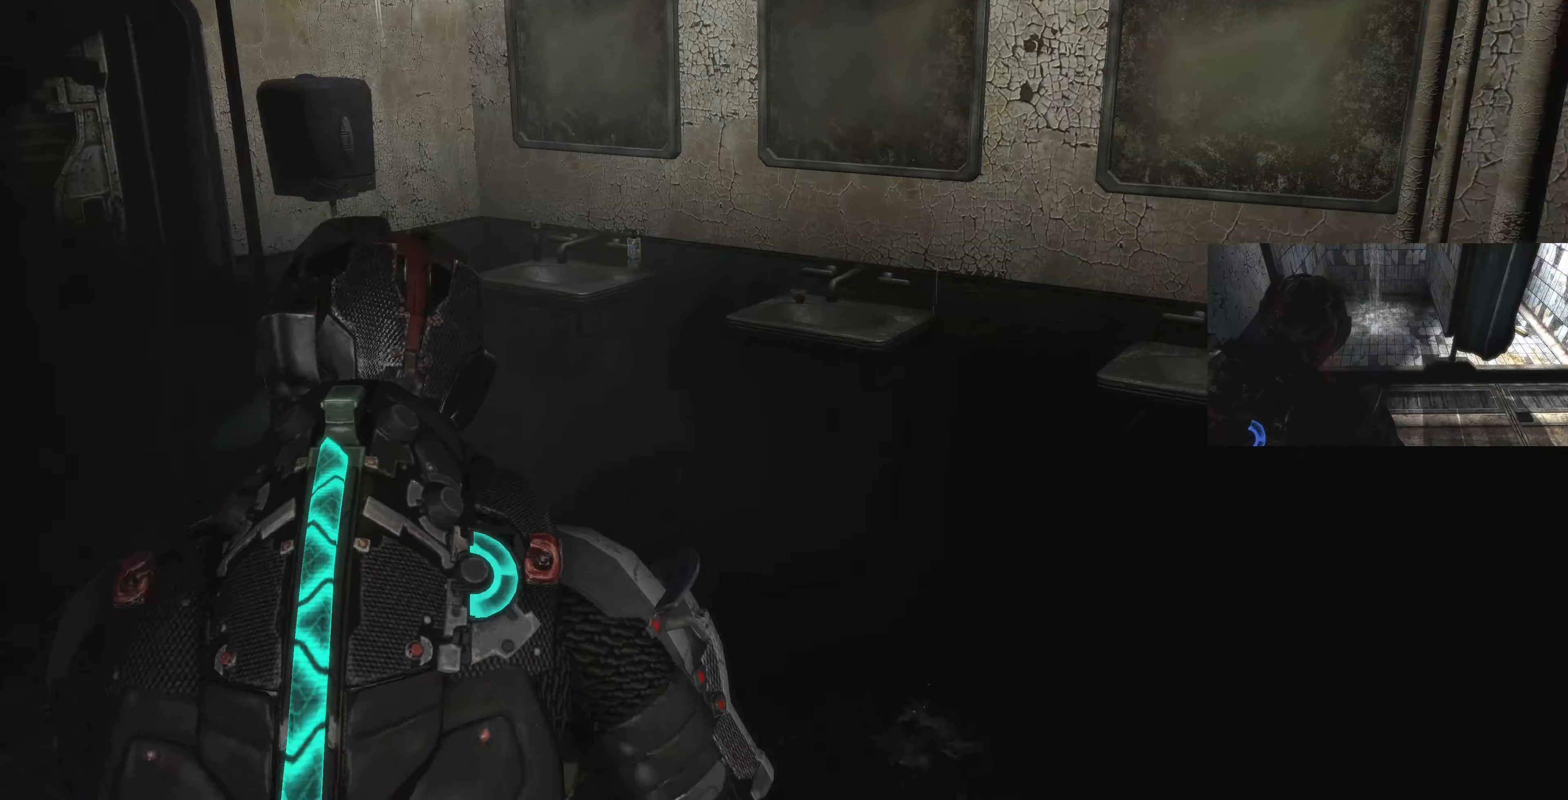
{"buttons": [], "left_stick": "down-left", "right_stick": "left", "events": [[33, "right_stick", "right"], [367, "left_stick", "down-left"], [433, "right_stick", "center"], [500, "right_stick", "left"]]}
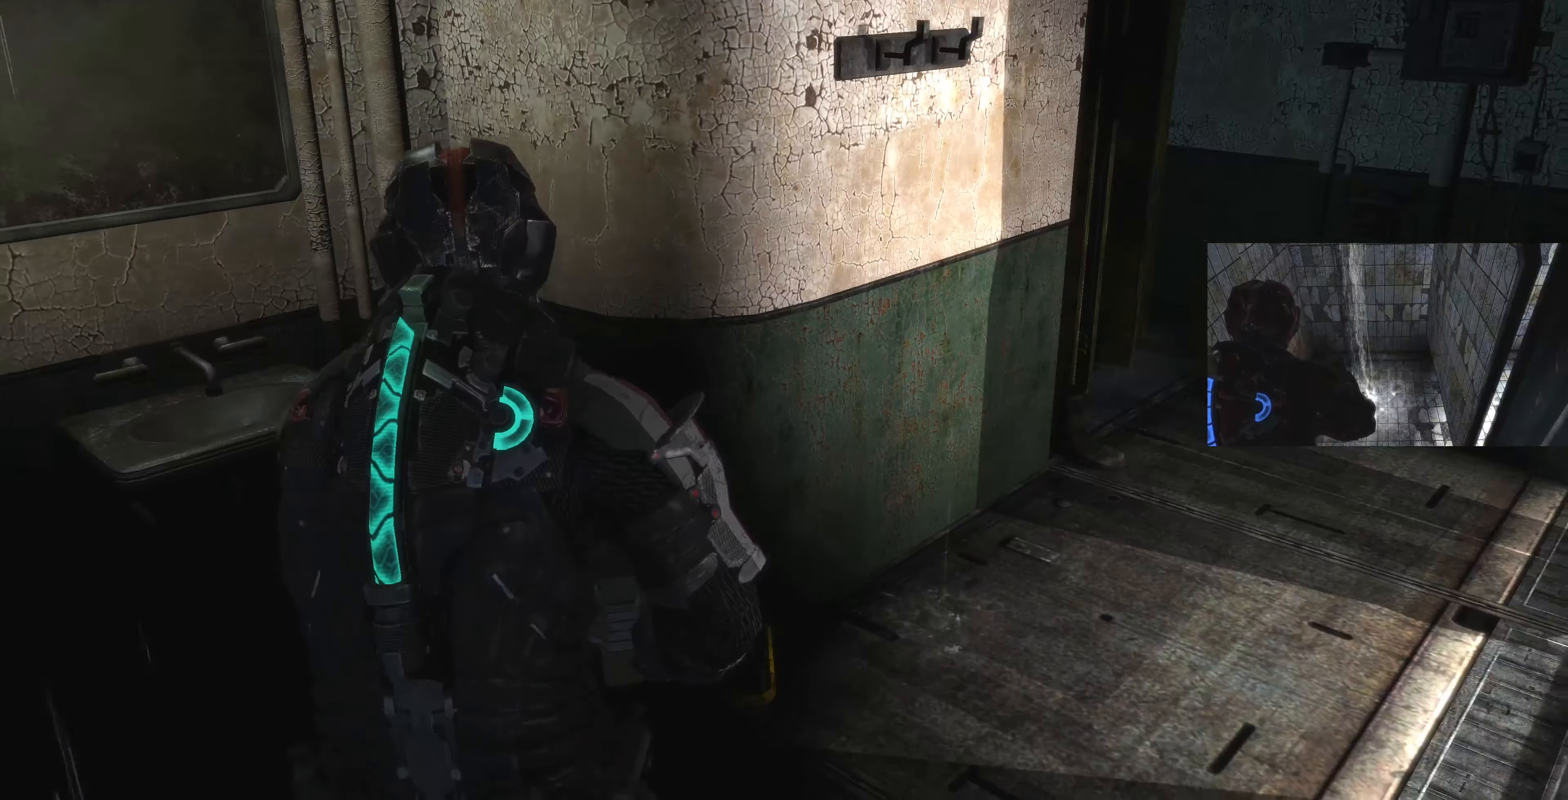
{"buttons": [], "left_stick": "center", "right_stick": "left", "events": [[300, "left_stick", "left"], [500, "left_stick", "center"]]}
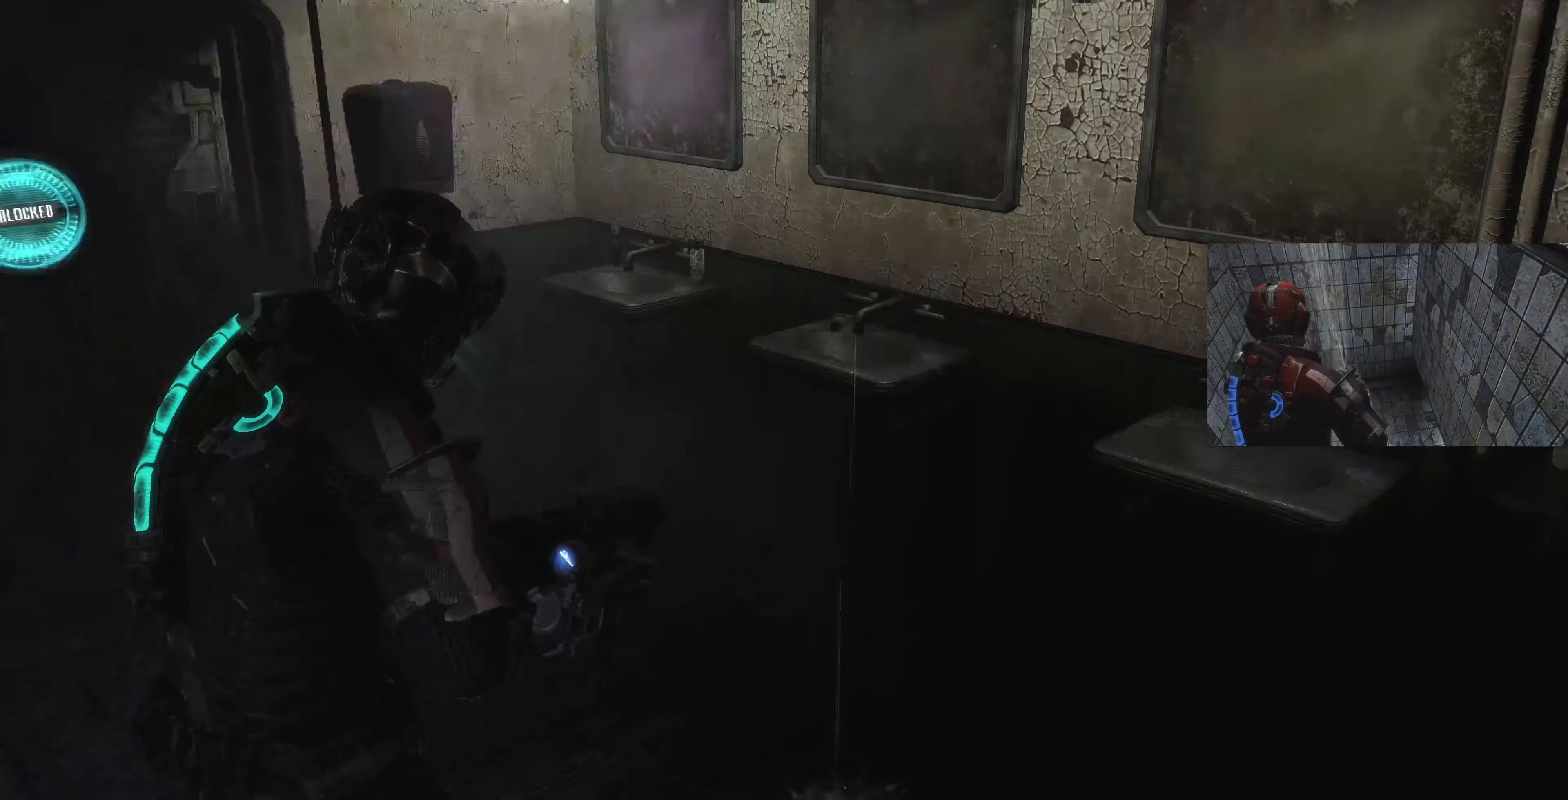
{"buttons": [], "left_stick": "down", "right_stick": "center", "events": [[133, "right_stick", "center"], [200, "left_stick", "down"]]}
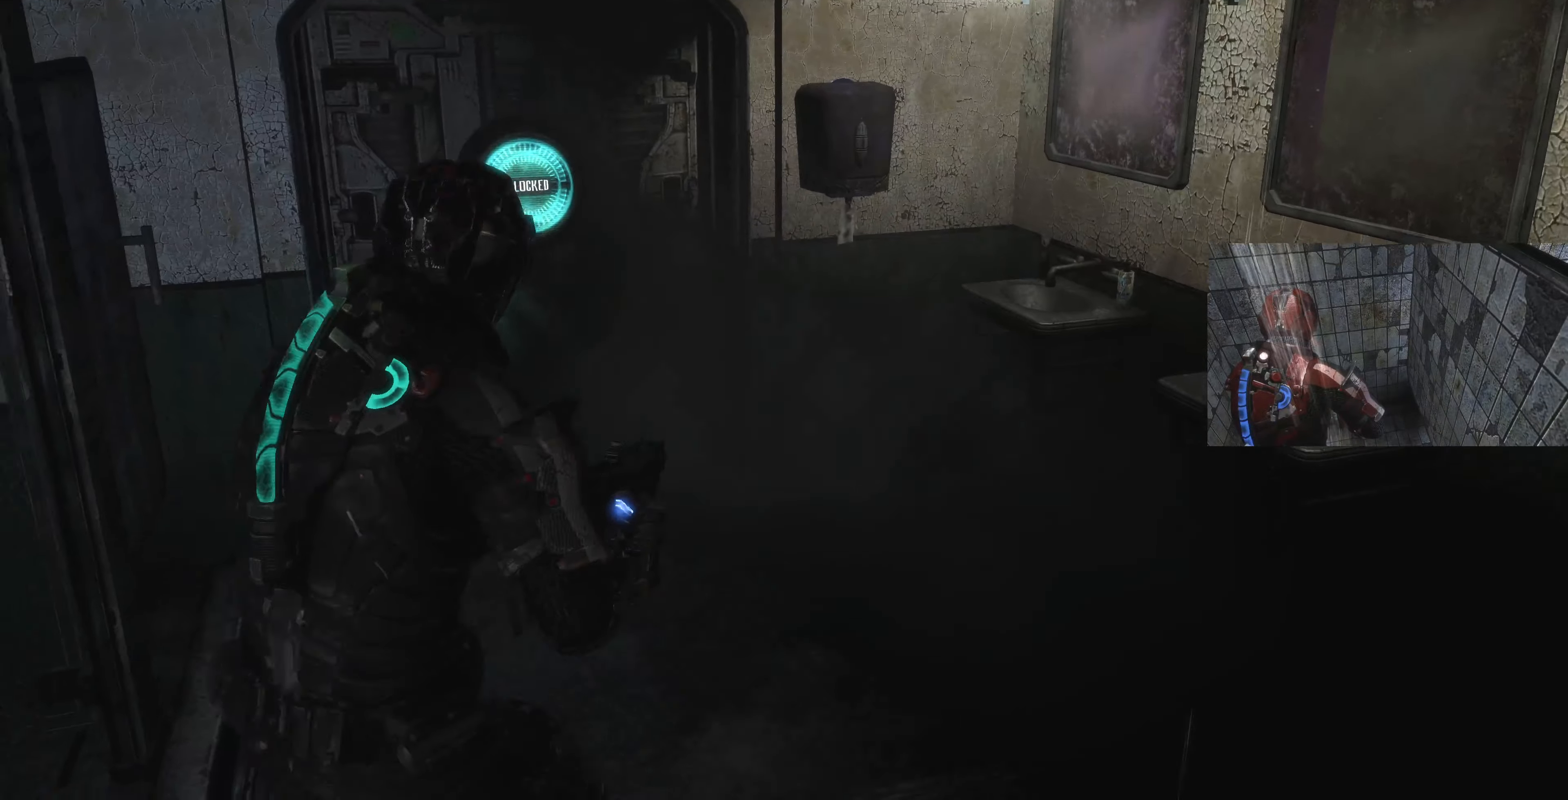
{"buttons": ["L1"], "left_stick": "up", "right_stick": "center", "events": [[167, "left_stick", "up"], [200, "right_stick", "left"], [333, "right_stick", "center"], [467, "L1", "down"]]}
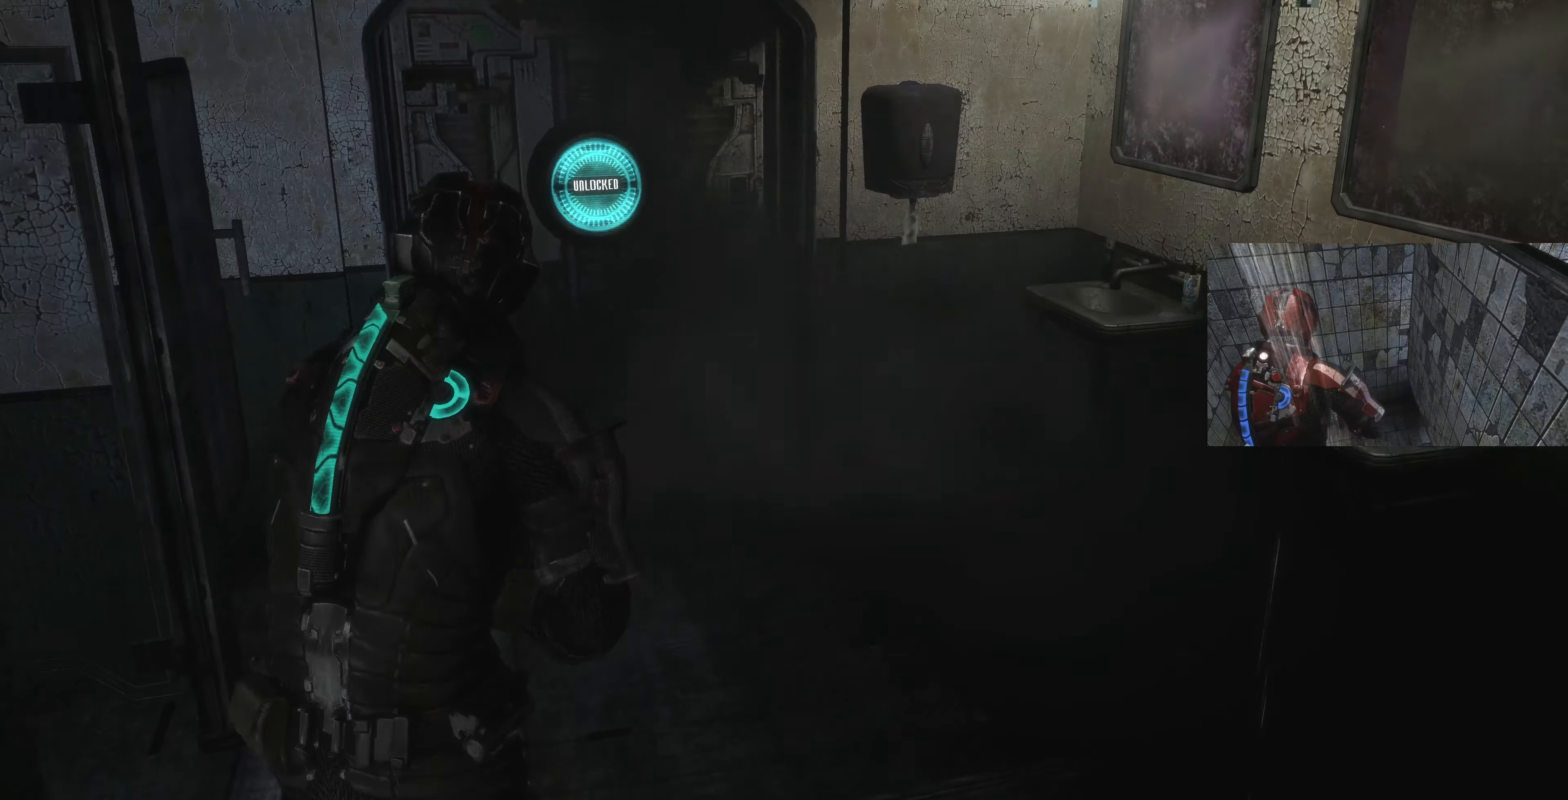
{"buttons": ["CROSS"], "left_stick": "center", "right_stick": "center", "events": [[133, "right_stick", "left"], [367, "L1", "up"], [367, "right_stick", "center"], [433, "left_stick", "center"], [500, "CROSS", "down"]]}
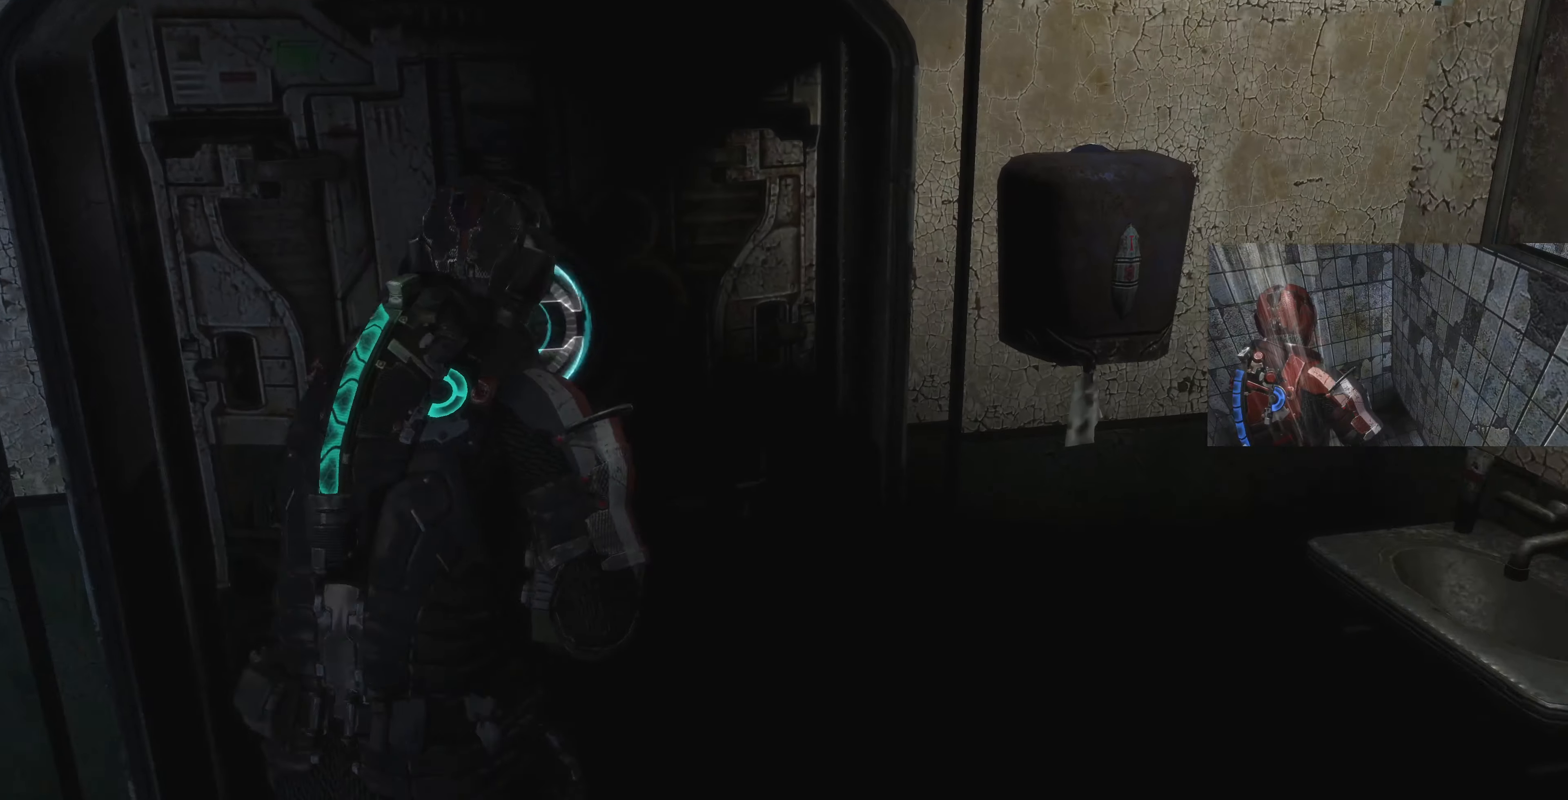
{"buttons": [], "left_stick": "center", "right_stick": "center", "events": [[100, "CROSS", "up"]]}
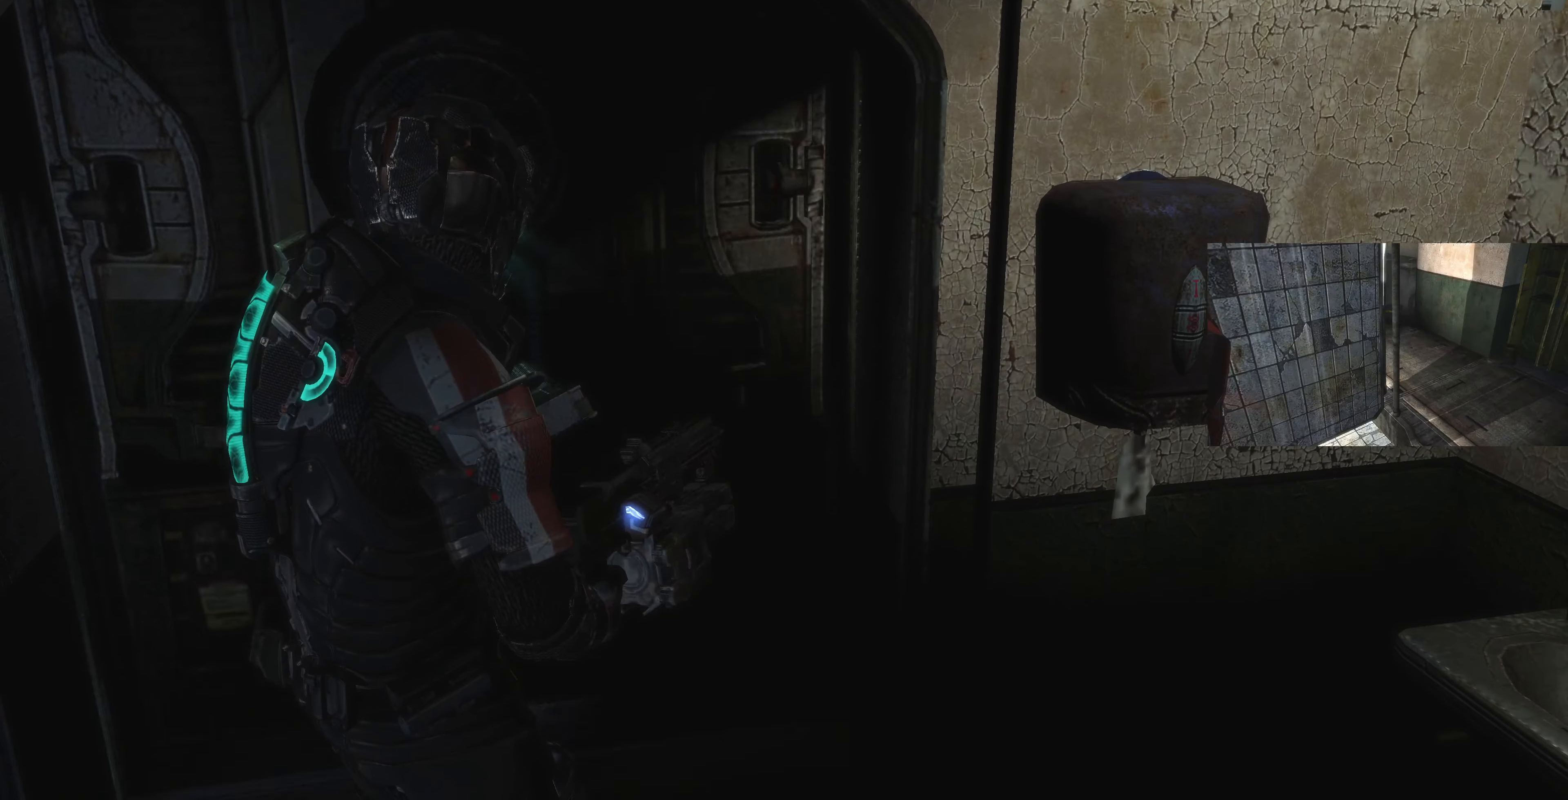
{"buttons": [], "left_stick": "center", "right_stick": "center", "events": []}
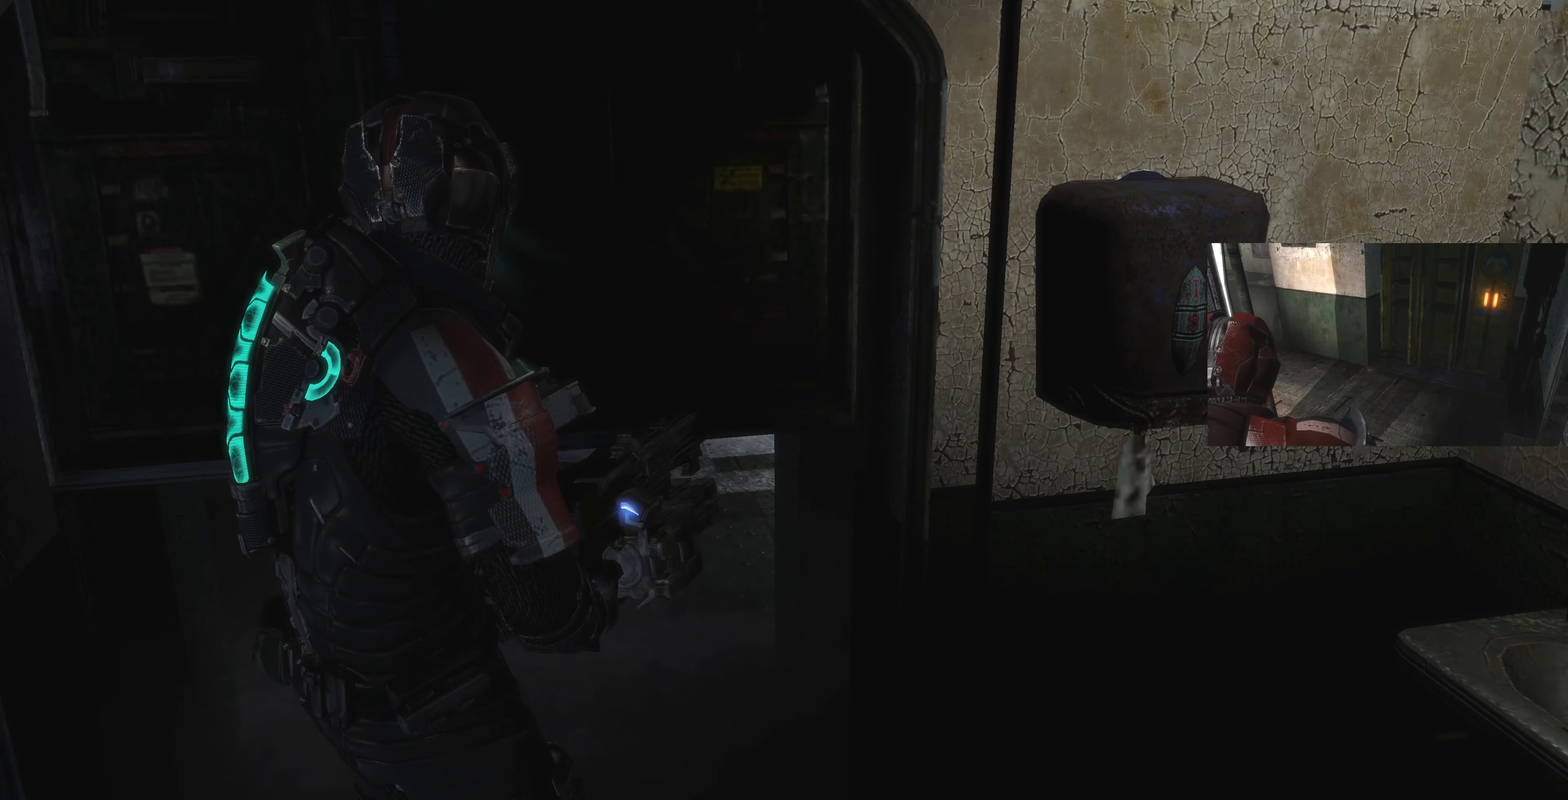
{"buttons": [], "left_stick": "up-left", "right_stick": "center", "events": [[233, "left_stick", "up-left"]]}
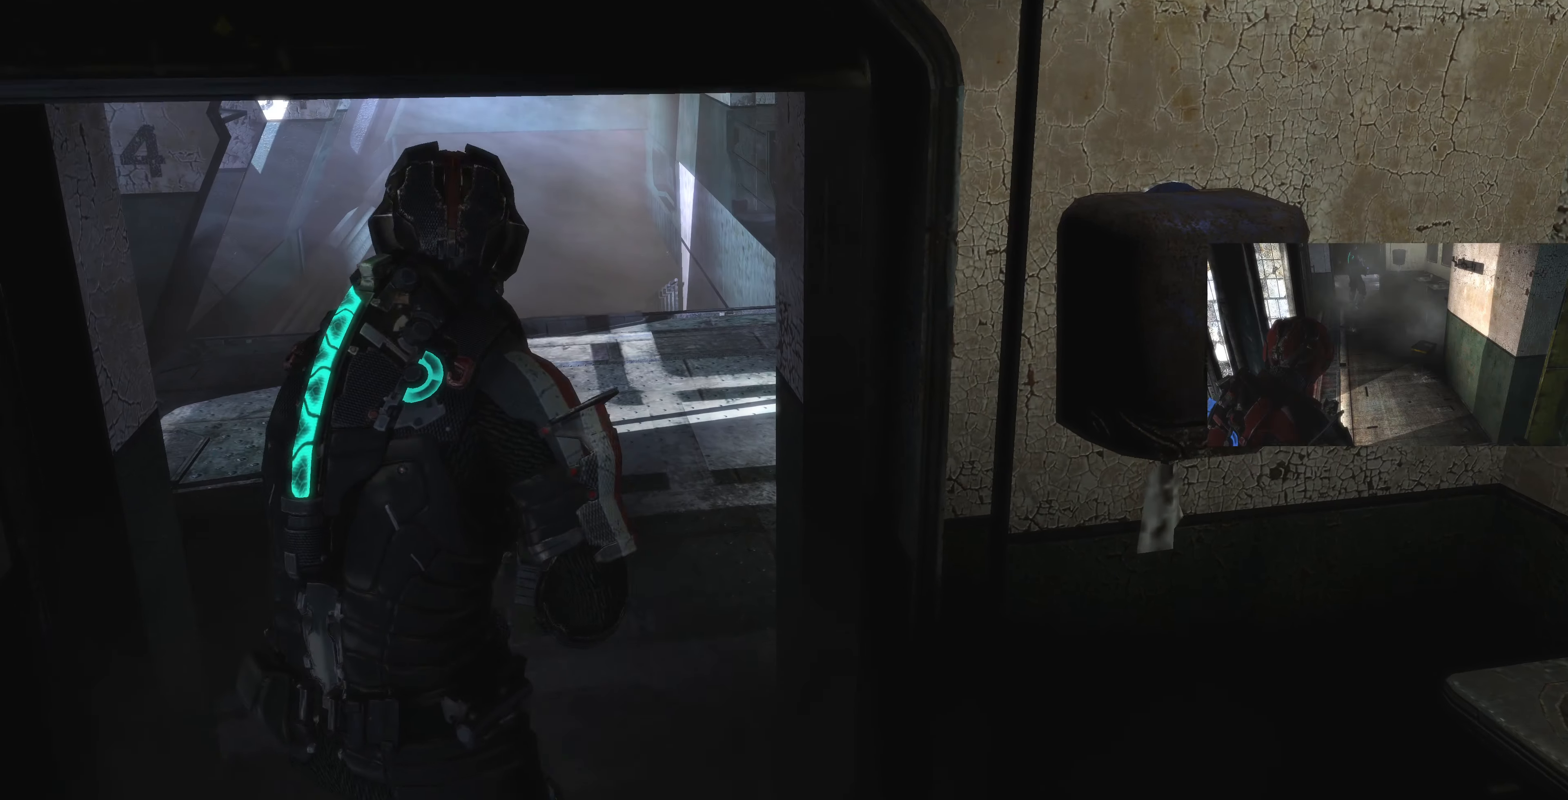
{"buttons": [], "left_stick": "up-left", "right_stick": "right", "events": [[400, "right_stick", "right"]]}
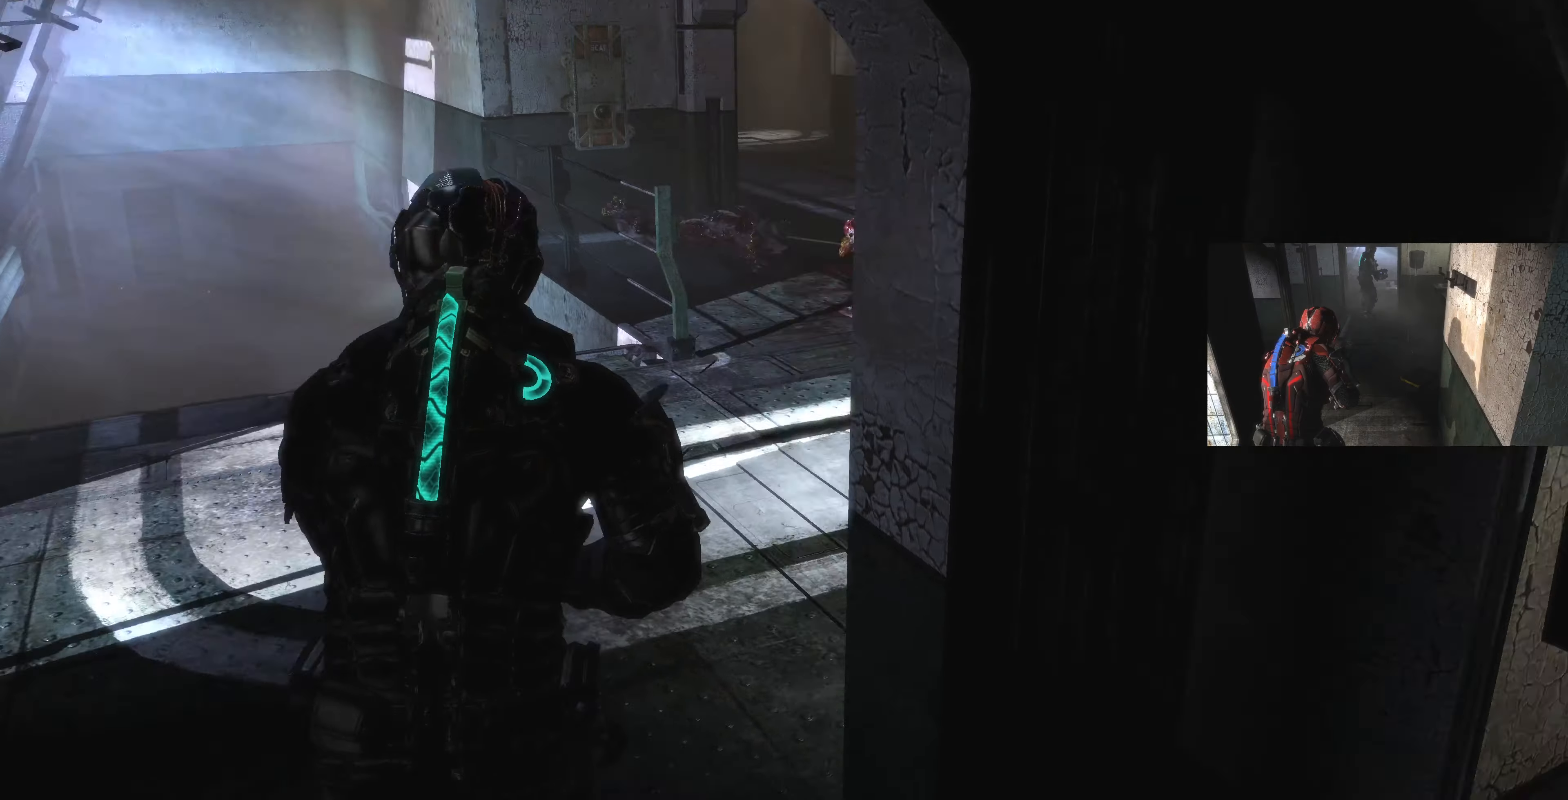
{"buttons": [], "left_stick": "up-left", "right_stick": "center", "events": [[67, "right_stick", "center"]]}
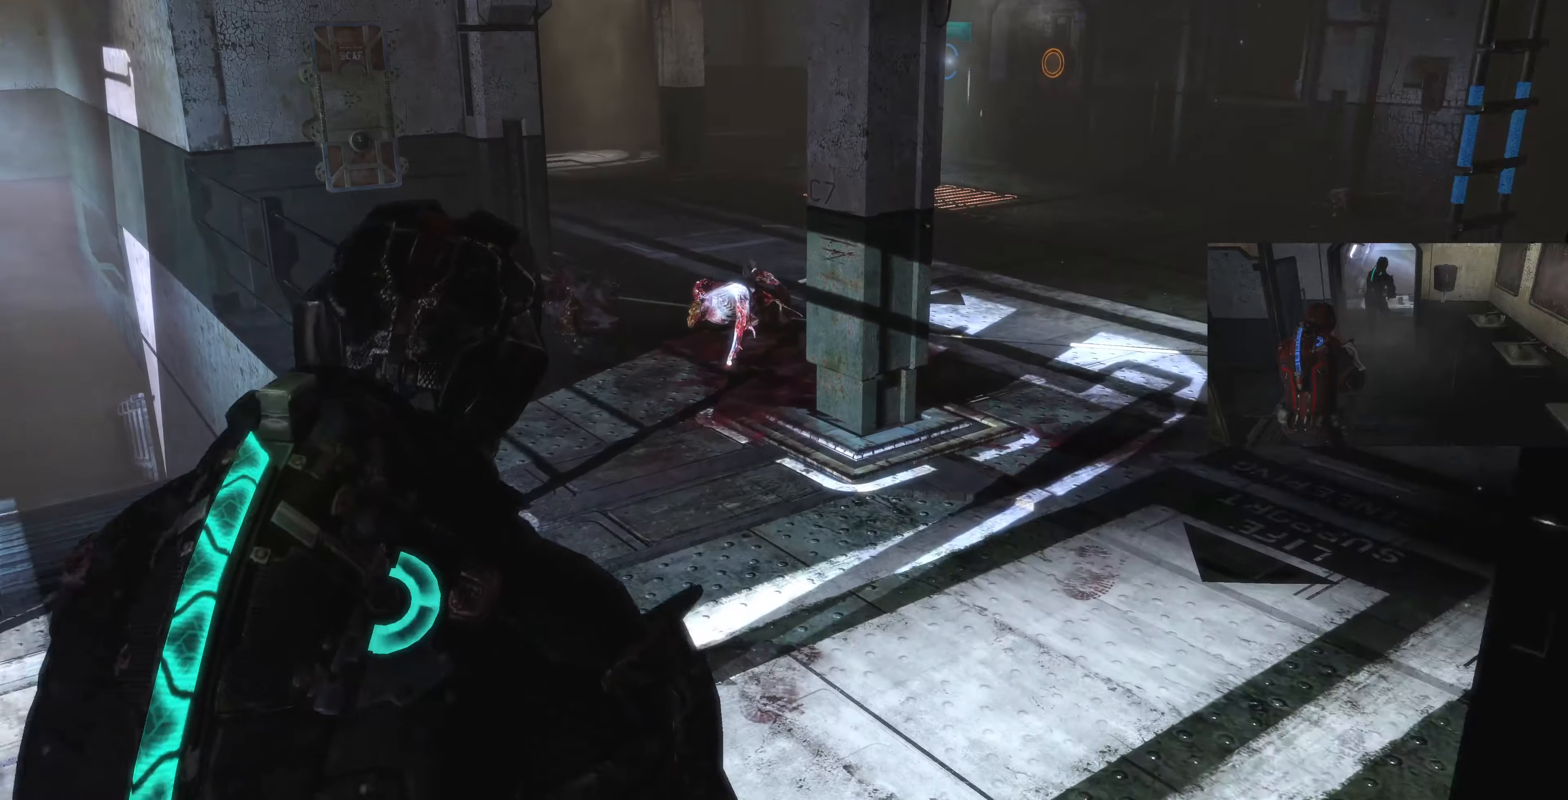
{"buttons": ["L1"], "left_stick": "up", "right_stick": "up-left", "events": [[200, "left_stick", "up"], [300, "L1", "down"], [366, "right_stick", "up-left"]]}
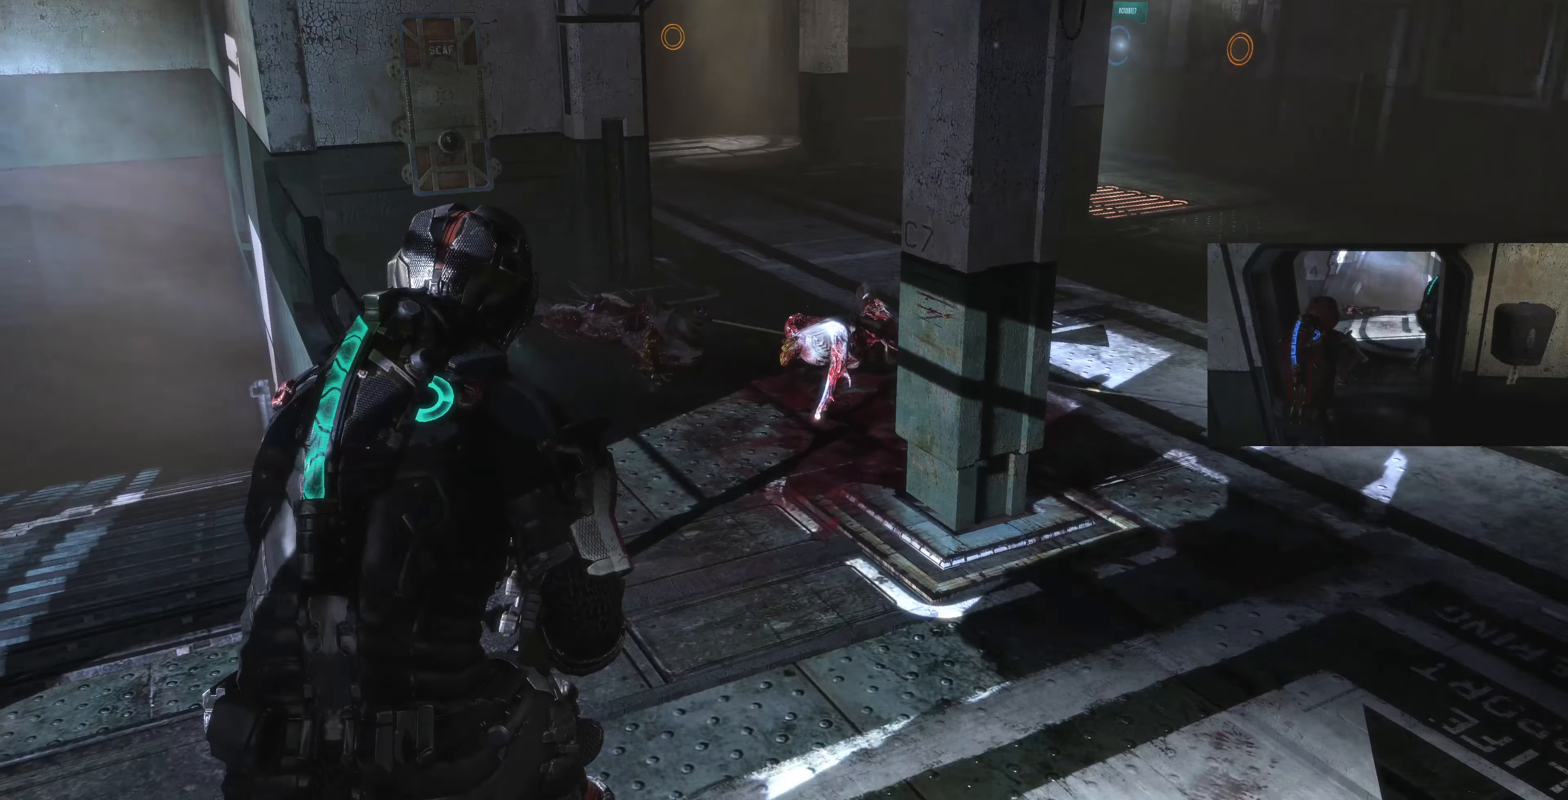
{"buttons": ["R1"], "left_stick": "up-left", "right_stick": "center", "events": [[66, "right_stick", "center"], [366, "L1", "up"], [366, "left_stick", "up-left"], [500, "R1", "down"]]}
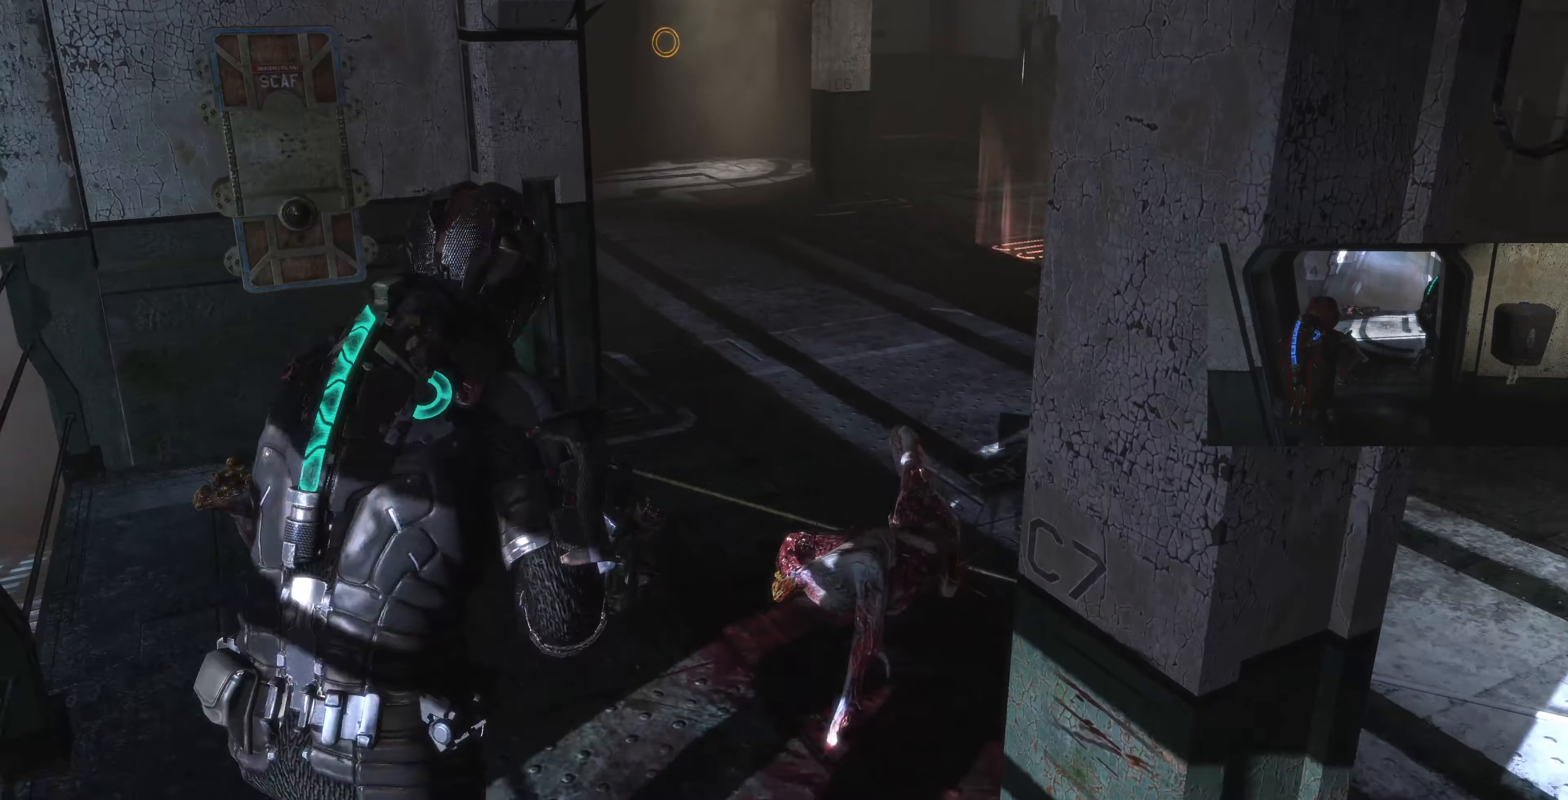
{"buttons": [], "left_stick": "up-left", "right_stick": "right", "events": [[166, "R1", "up"], [300, "right_stick", "right"]]}